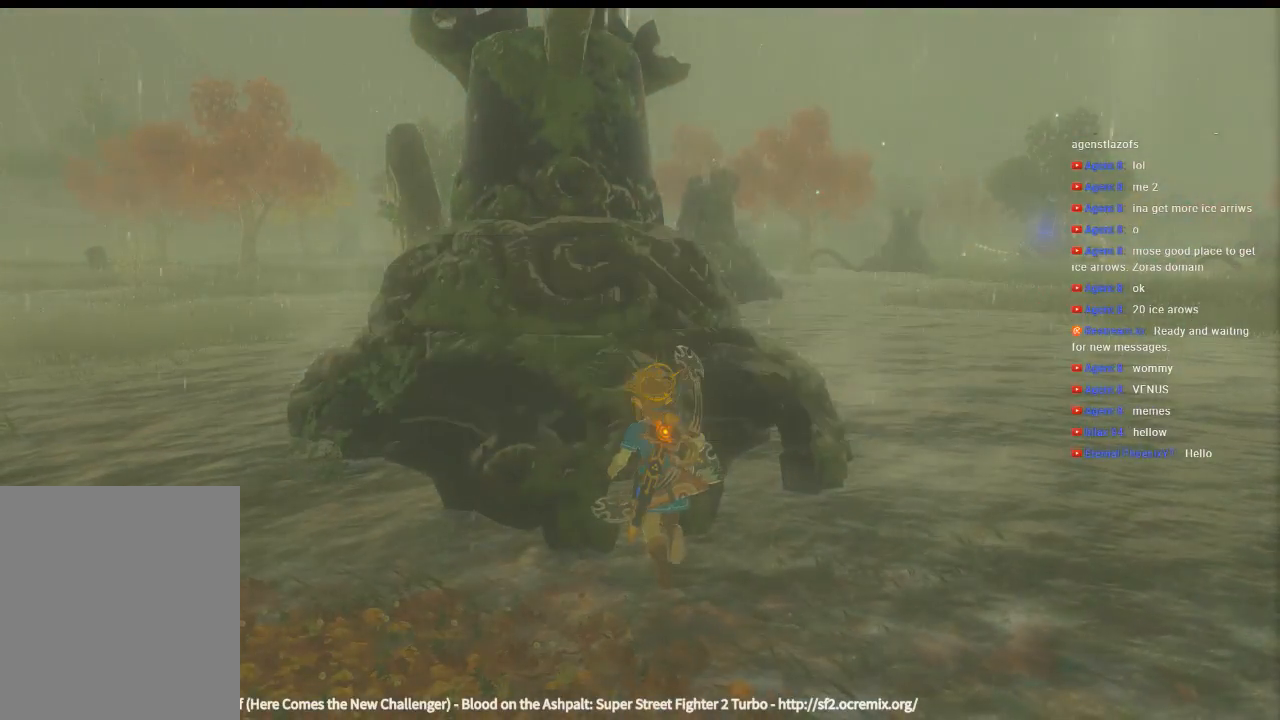
Gameplay with a controller (Xbox layout); each line is a JSON object with the inputs held at the frame after it (dt_ms = milliseconds from this image to that frame). "events" lists button and stick changes between this image and that frame as [ms after this image, input, new state], when the widget could be followed in between. Not read: L3 R3 TOUCHPAD other_buttons right_stick.
{"dt_ms": 500, "buttons": ["DPAD_UP"], "left_stick": "center", "events": [[266, "DPAD_UP", "down"]]}
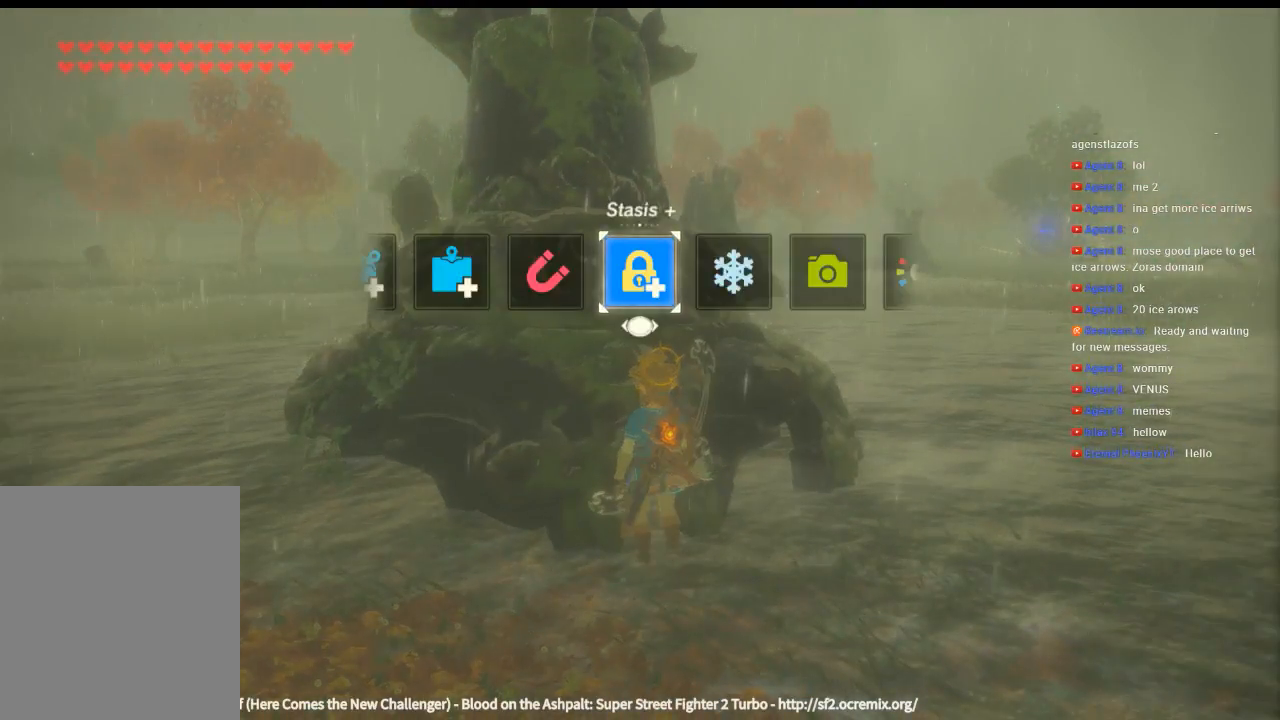
{"dt_ms": 500, "buttons": ["DPAD_UP"], "left_stick": "center", "events": []}
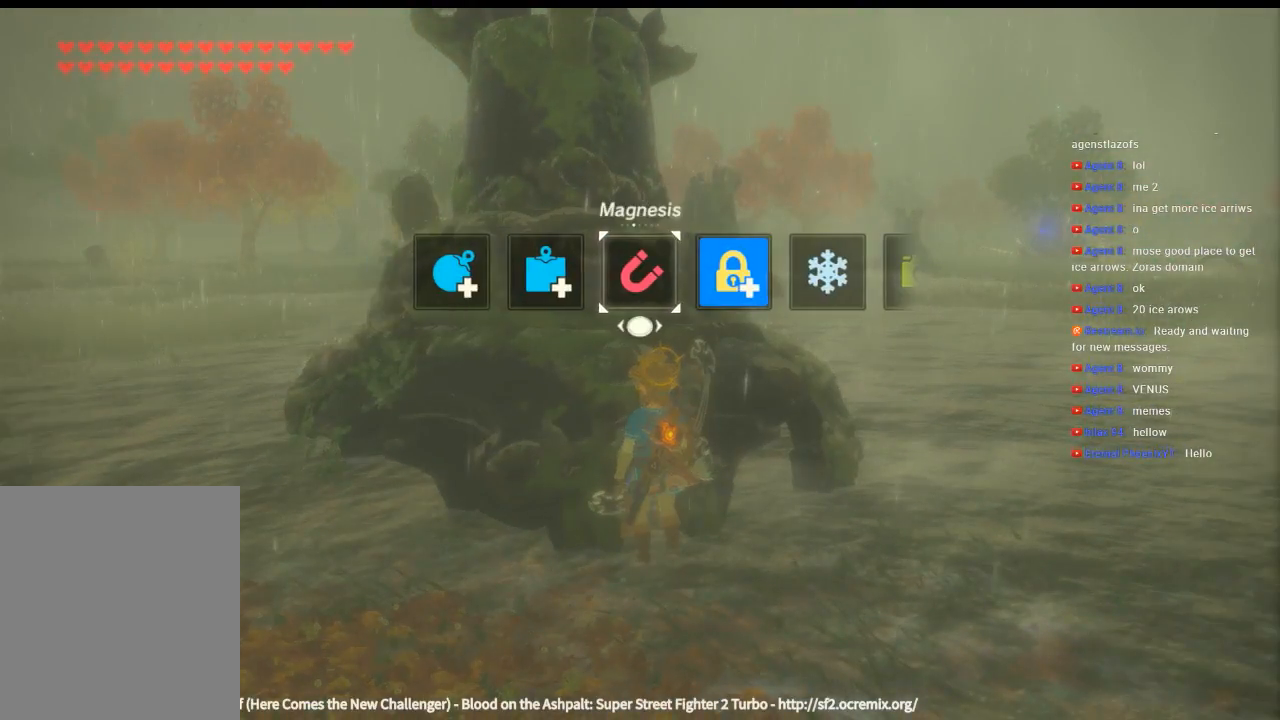
{"dt_ms": 500, "buttons": ["DPAD_UP"], "left_stick": "center", "events": []}
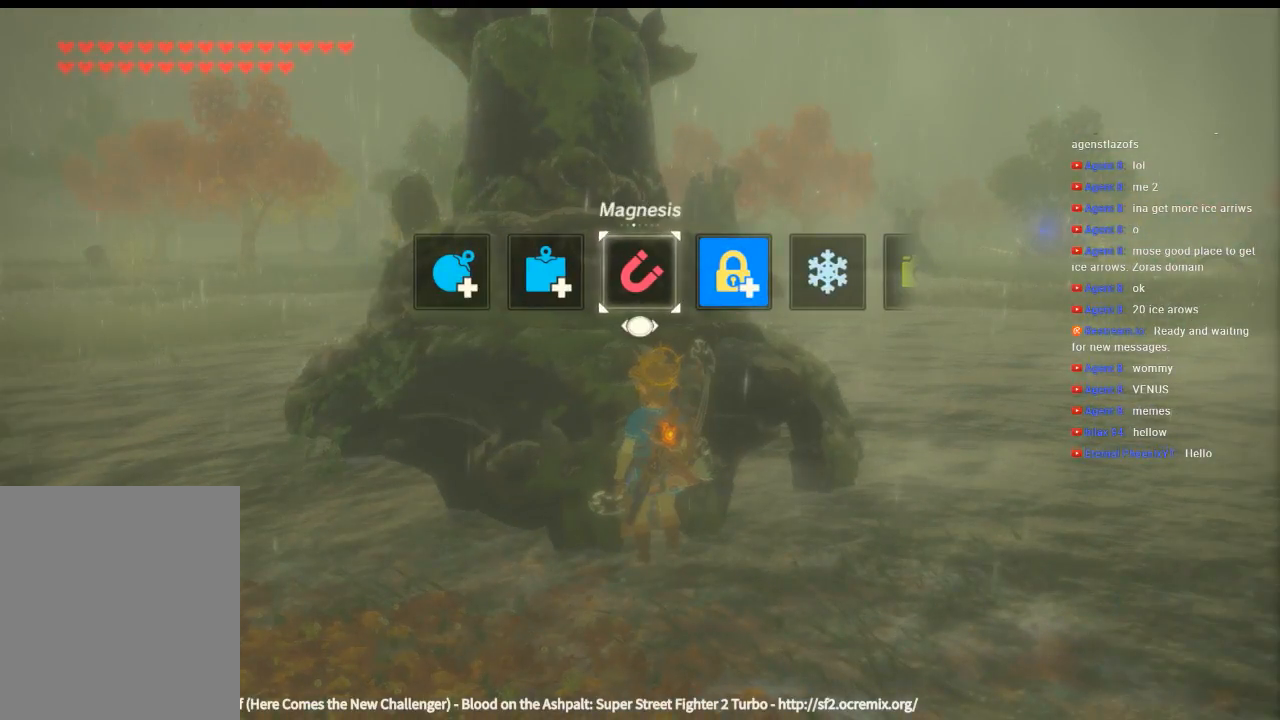
{"dt_ms": 500, "buttons": ["DPAD_UP"], "left_stick": "center", "events": []}
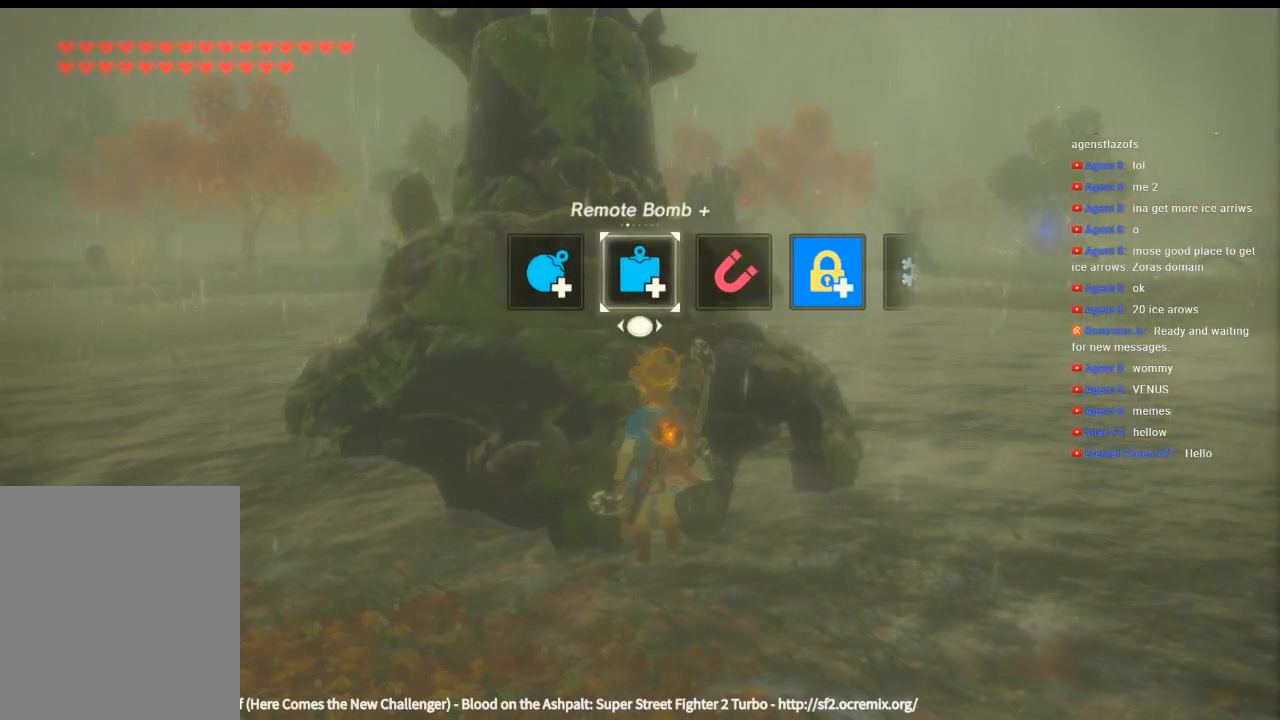
{"dt_ms": 500, "buttons": ["DPAD_UP"], "left_stick": "center", "events": []}
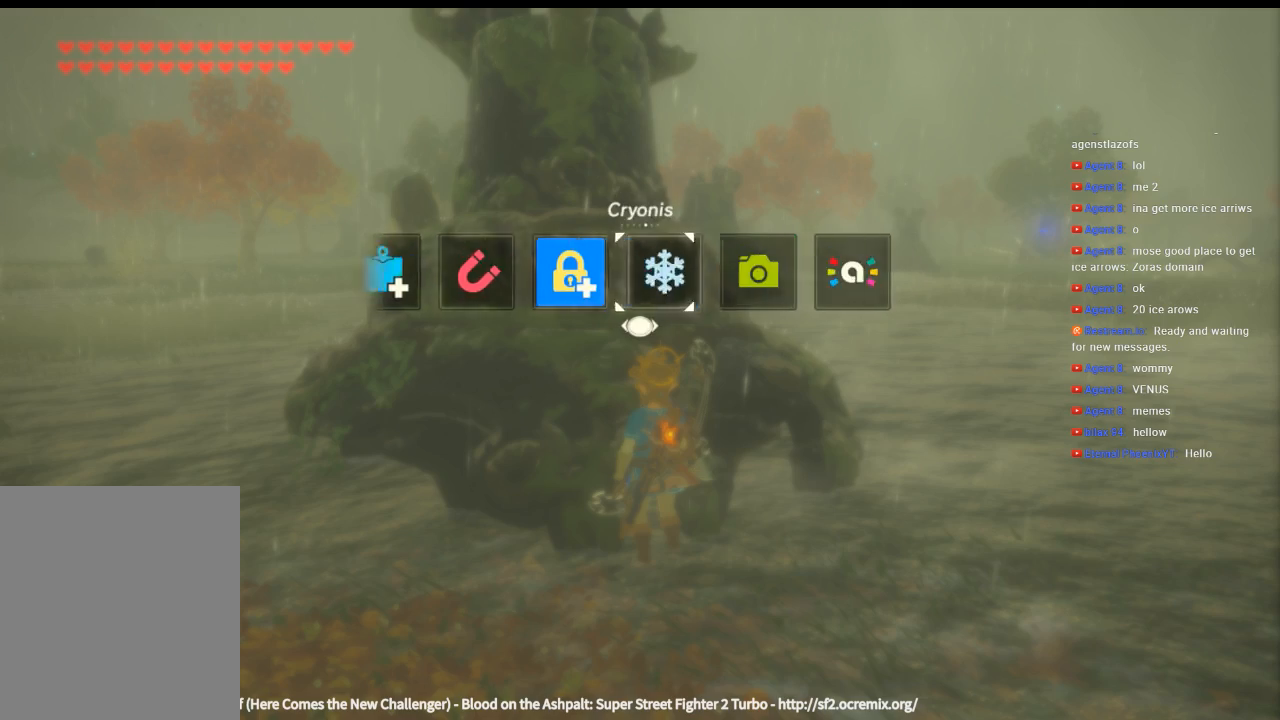
{"dt_ms": 500, "buttons": ["DPAD_UP"], "left_stick": "center", "events": []}
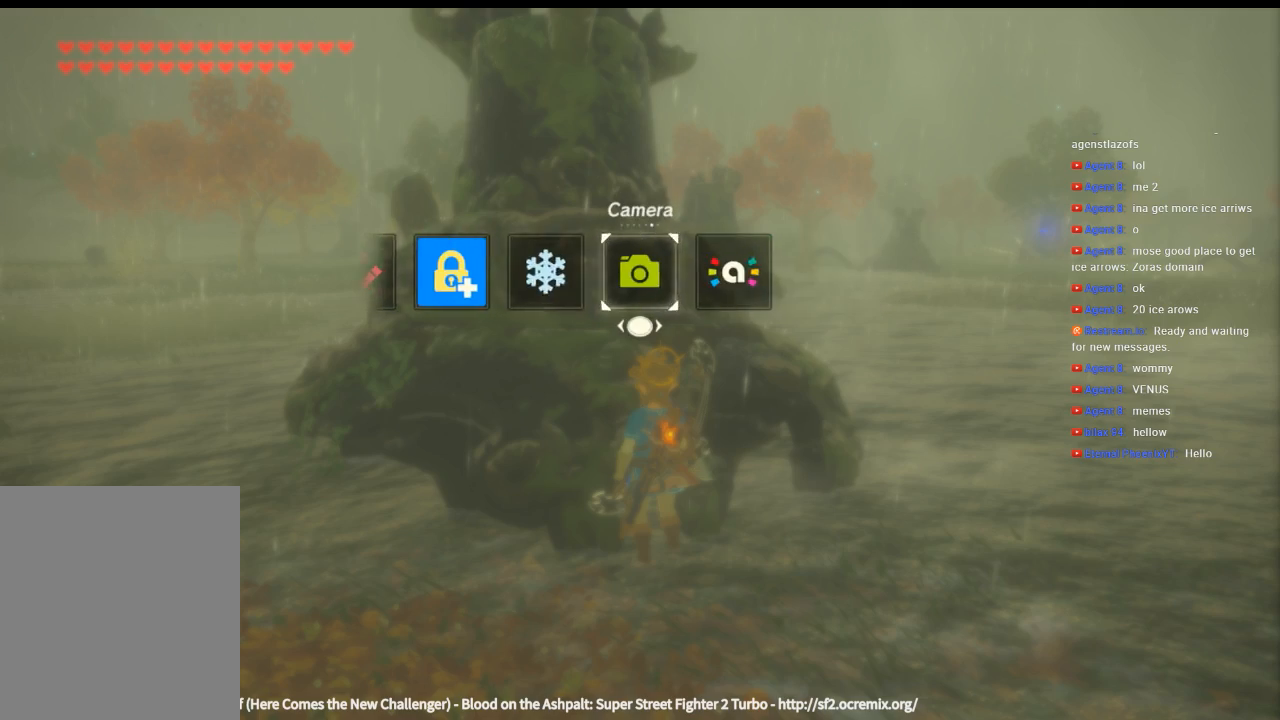
{"dt_ms": 500, "buttons": ["DPAD_UP"], "left_stick": "center", "events": []}
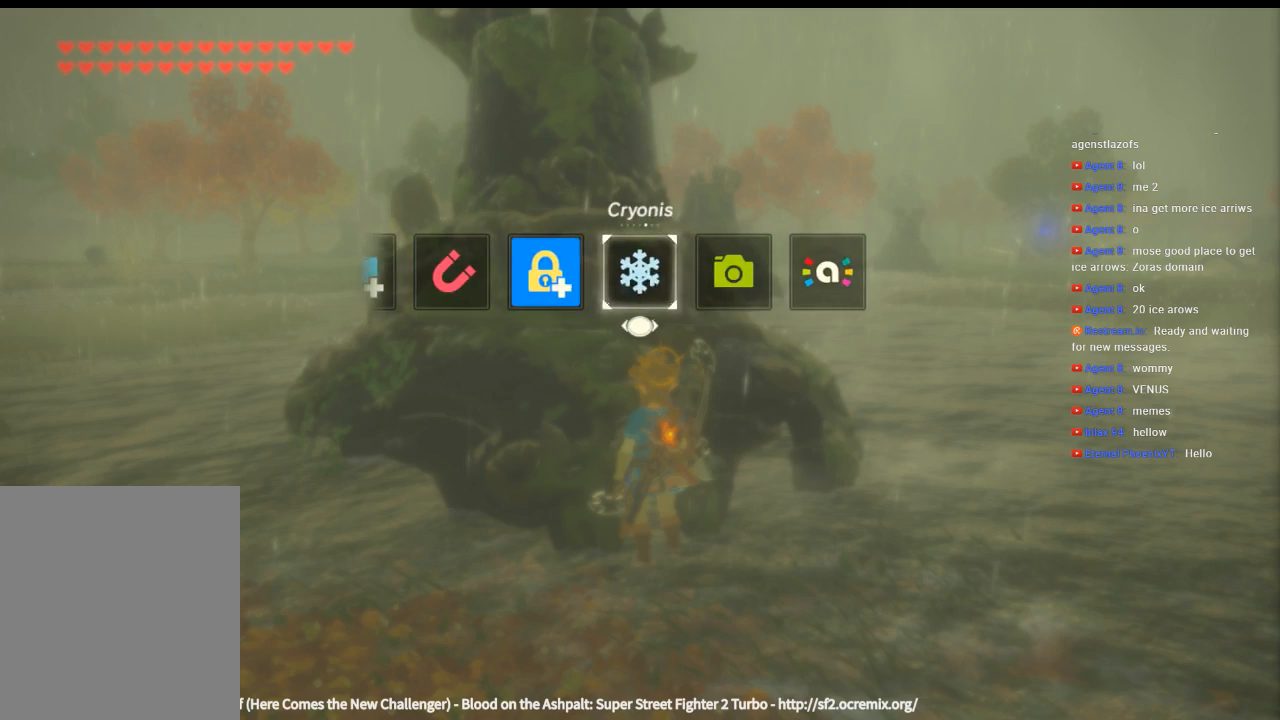
{"dt_ms": 500, "buttons": ["L1"], "left_stick": "down-right", "events": [[200, "left_stick", "down-right"], [366, "DPAD_UP", "up"], [433, "L1", "down"]]}
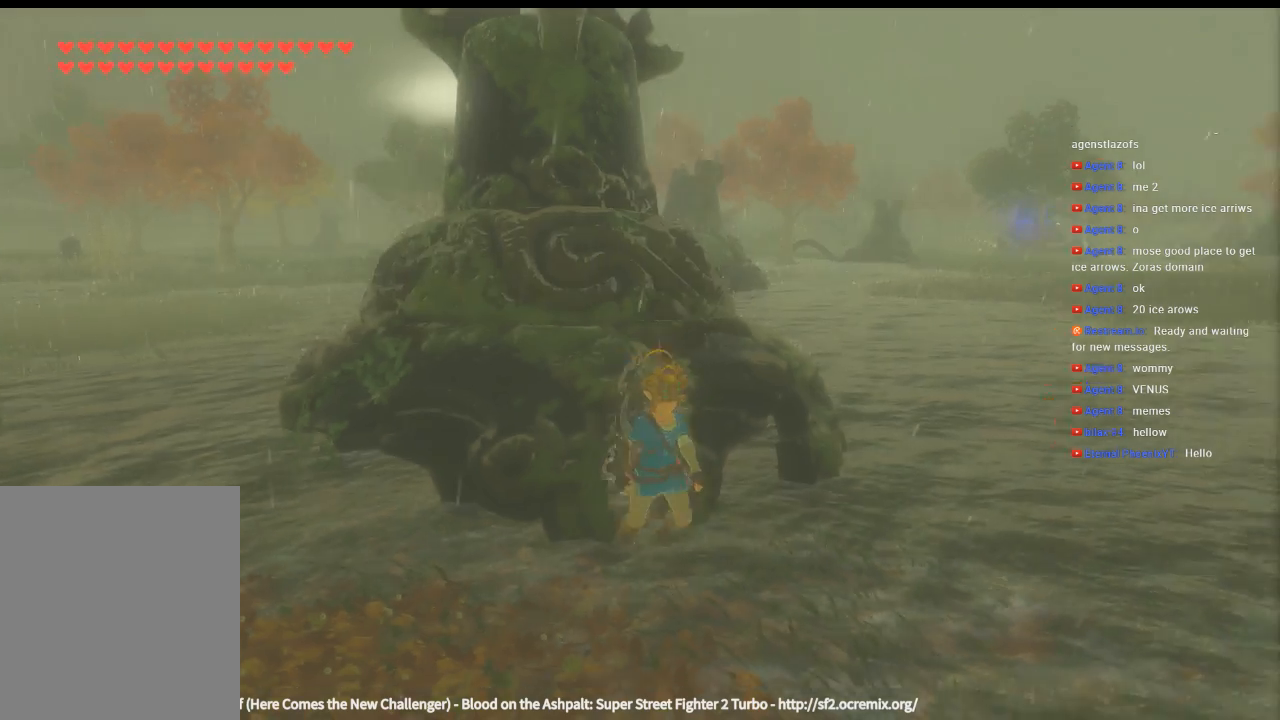
{"dt_ms": 500, "buttons": [], "left_stick": "down", "events": [[66, "L1", "up"], [100, "left_stick", "down"]]}
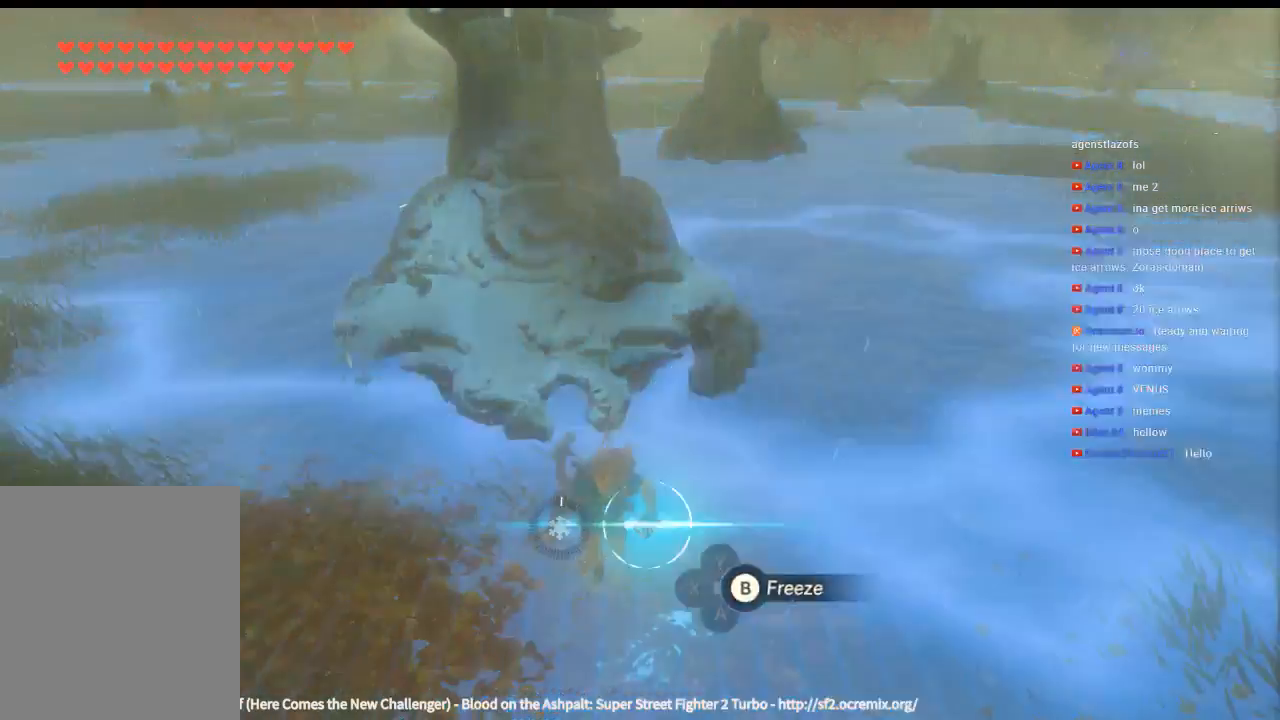
{"dt_ms": 500, "buttons": [], "left_stick": "left", "events": [[33, "left_stick", "down-left"], [433, "left_stick", "left"]]}
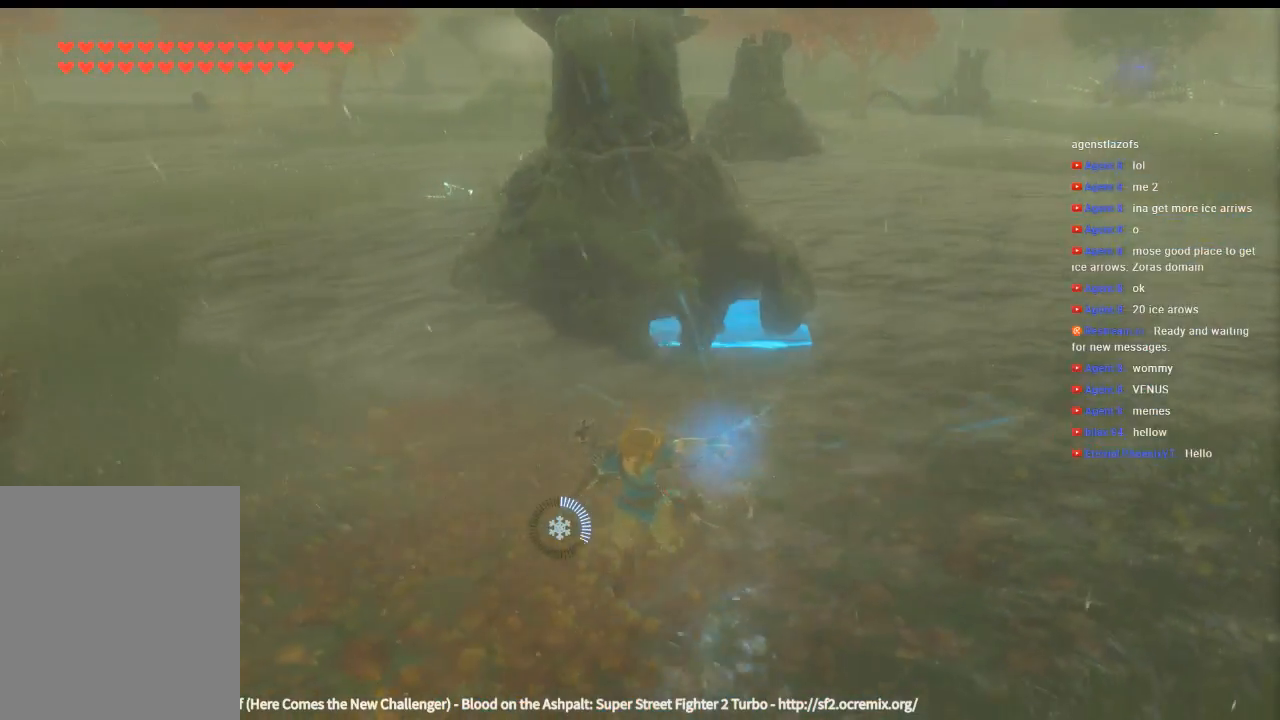
{"dt_ms": 500, "buttons": [], "left_stick": "up-left", "events": [[266, "left_stick", "up-left"]]}
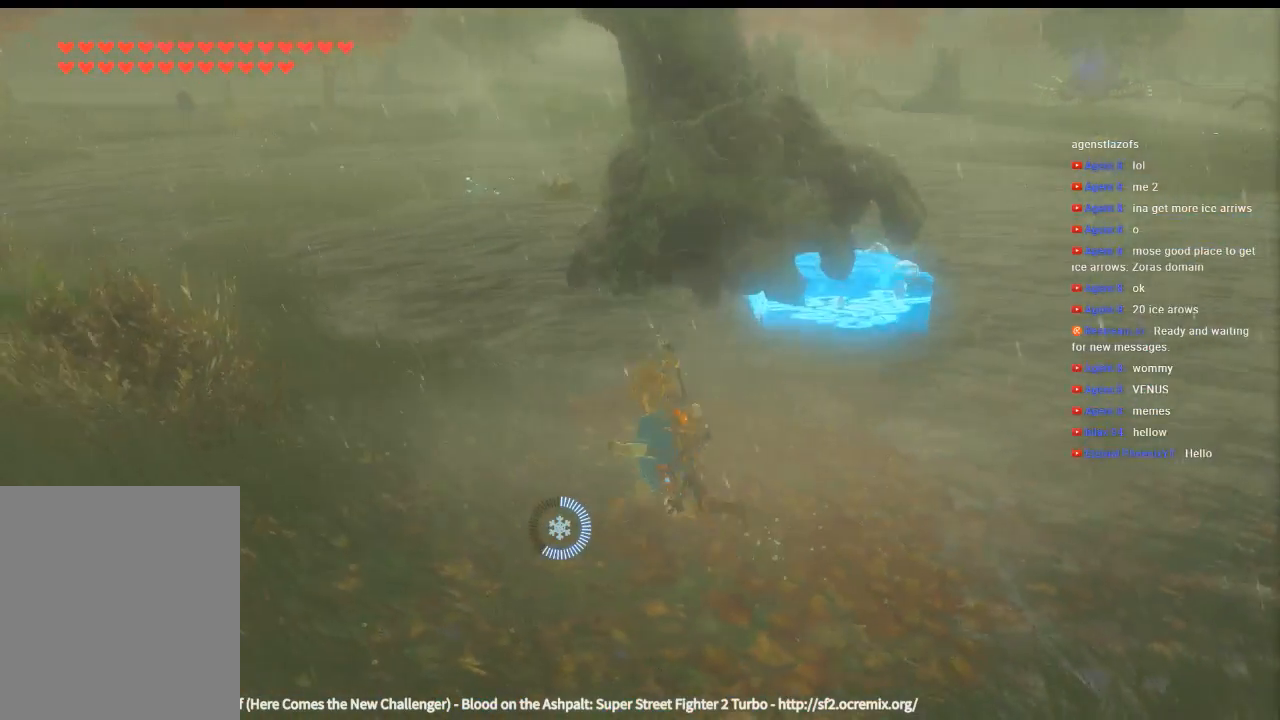
{"dt_ms": 500, "buttons": [], "left_stick": "up", "events": [[133, "left_stick", "up"]]}
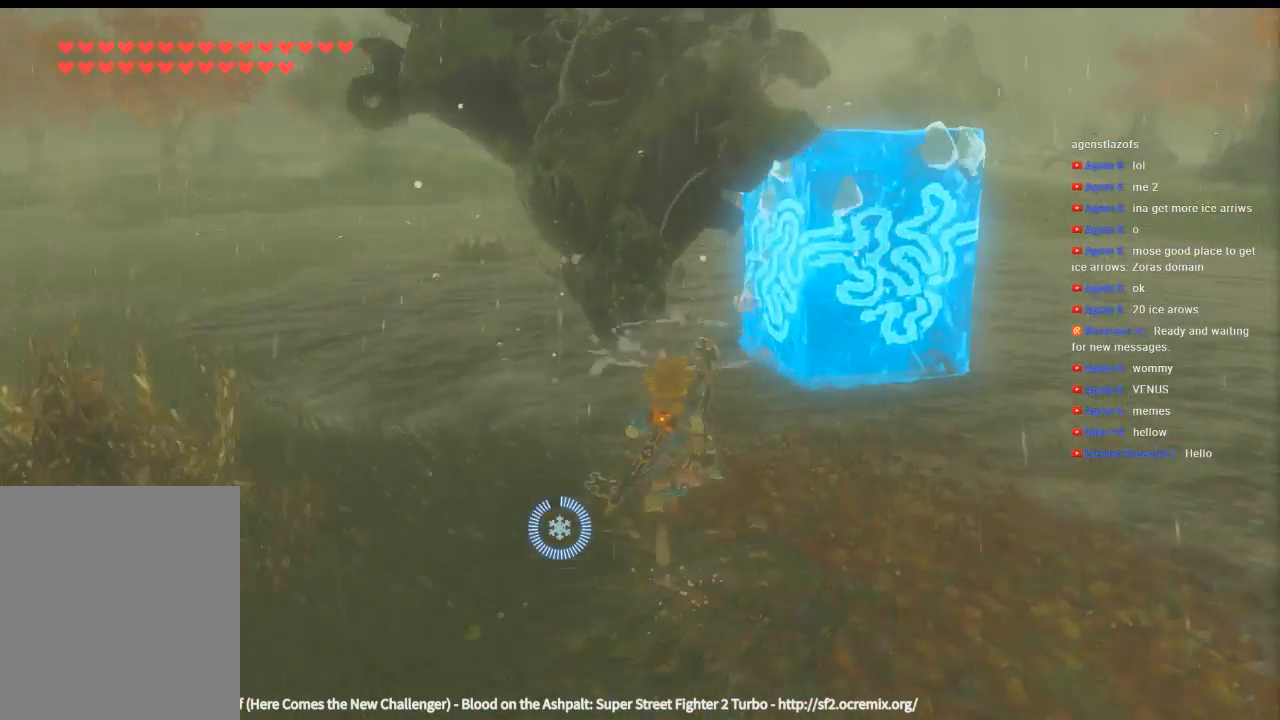
{"dt_ms": 500, "buttons": [], "left_stick": "up", "events": []}
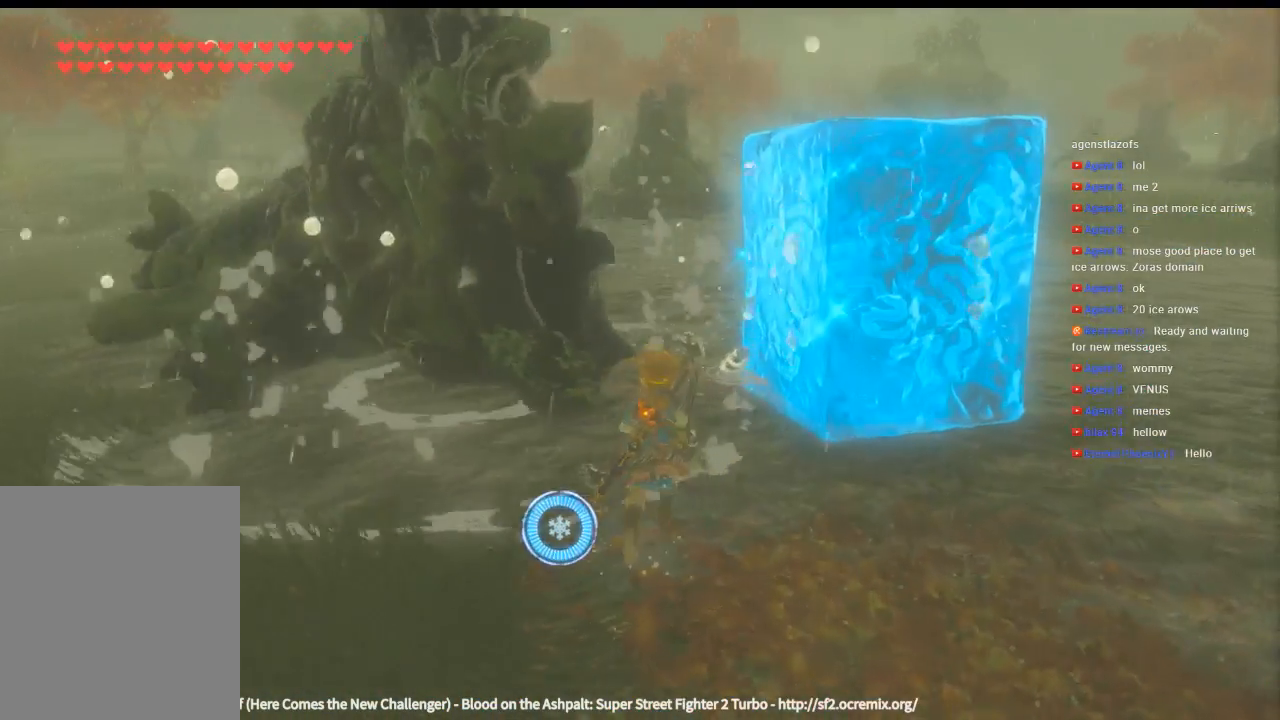
{"dt_ms": 500, "buttons": ["B"], "left_stick": "up", "events": [[266, "B", "down"], [366, "B", "up"], [466, "B", "down"]]}
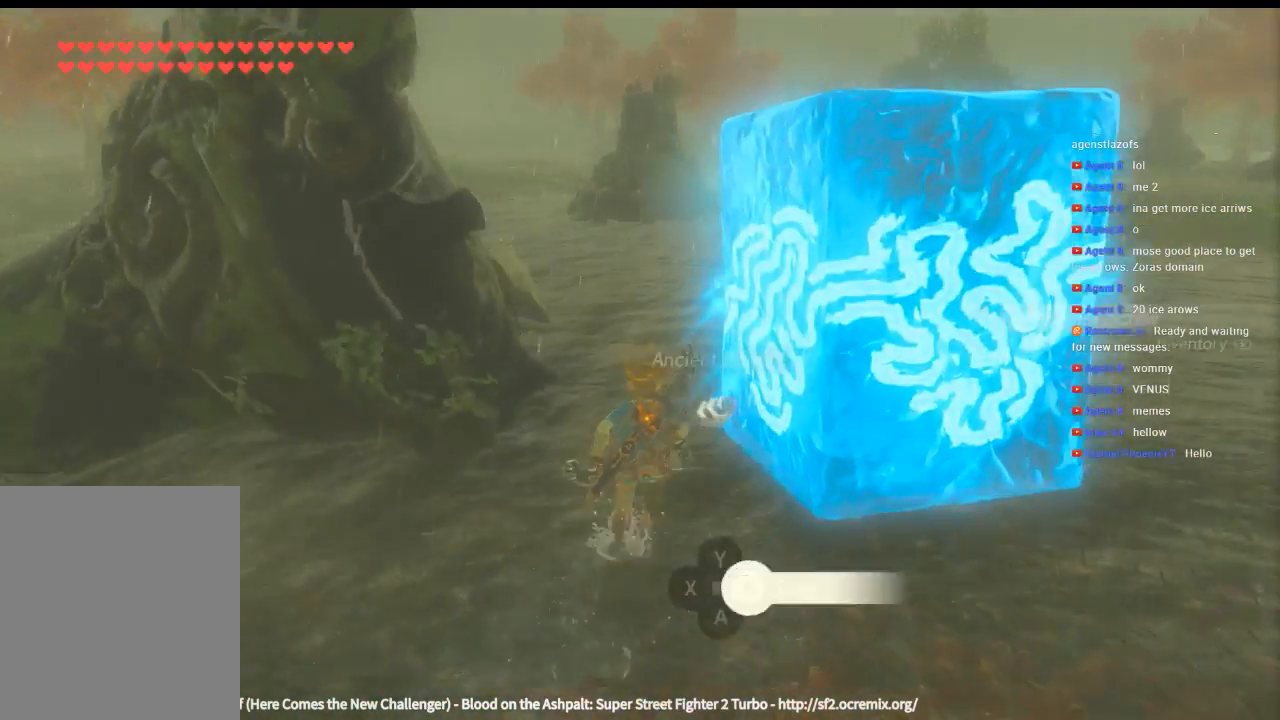
{"dt_ms": 500, "buttons": [], "left_stick": "up-left", "events": [[33, "B", "up"], [133, "B", "down"], [200, "B", "up"], [266, "B", "down"], [333, "B", "up"], [366, "left_stick", "up-left"], [400, "B", "down"], [500, "B", "up"]]}
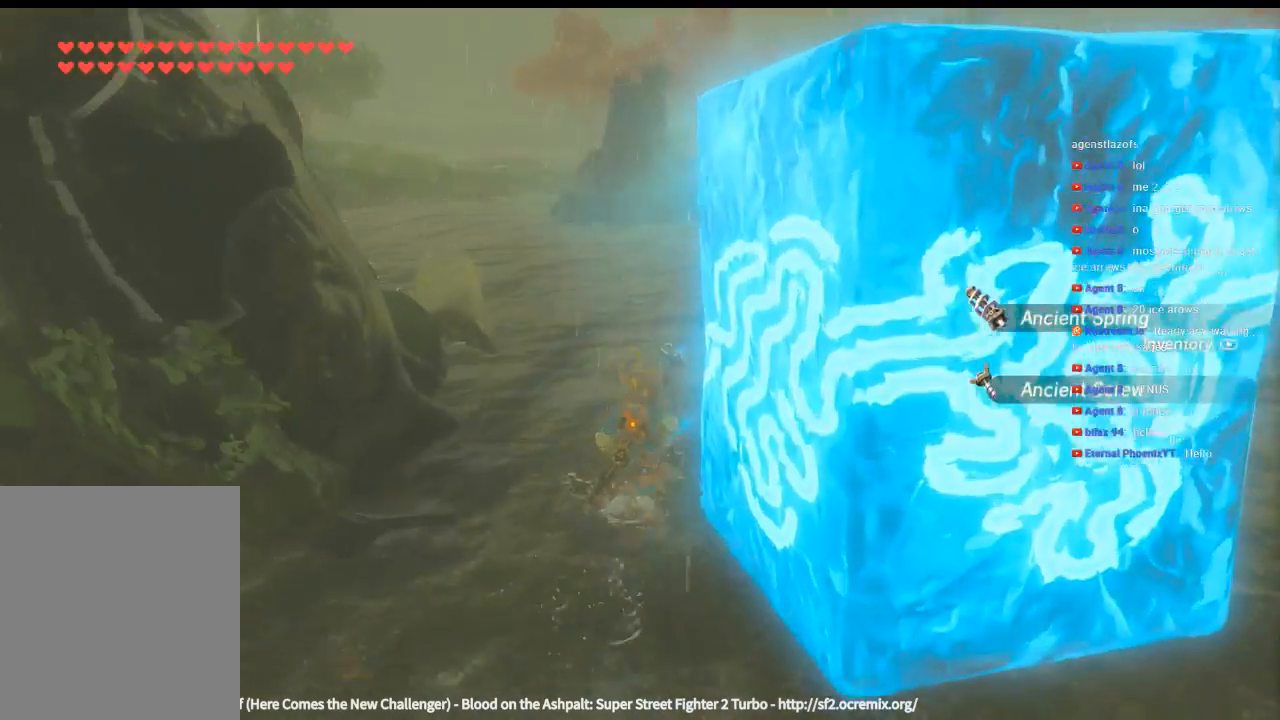
{"dt_ms": 500, "buttons": [], "left_stick": "up", "events": [[66, "left_stick", "left"], [166, "left_stick", "down-left"], [300, "left_stick", "center"], [433, "left_stick", "up"]]}
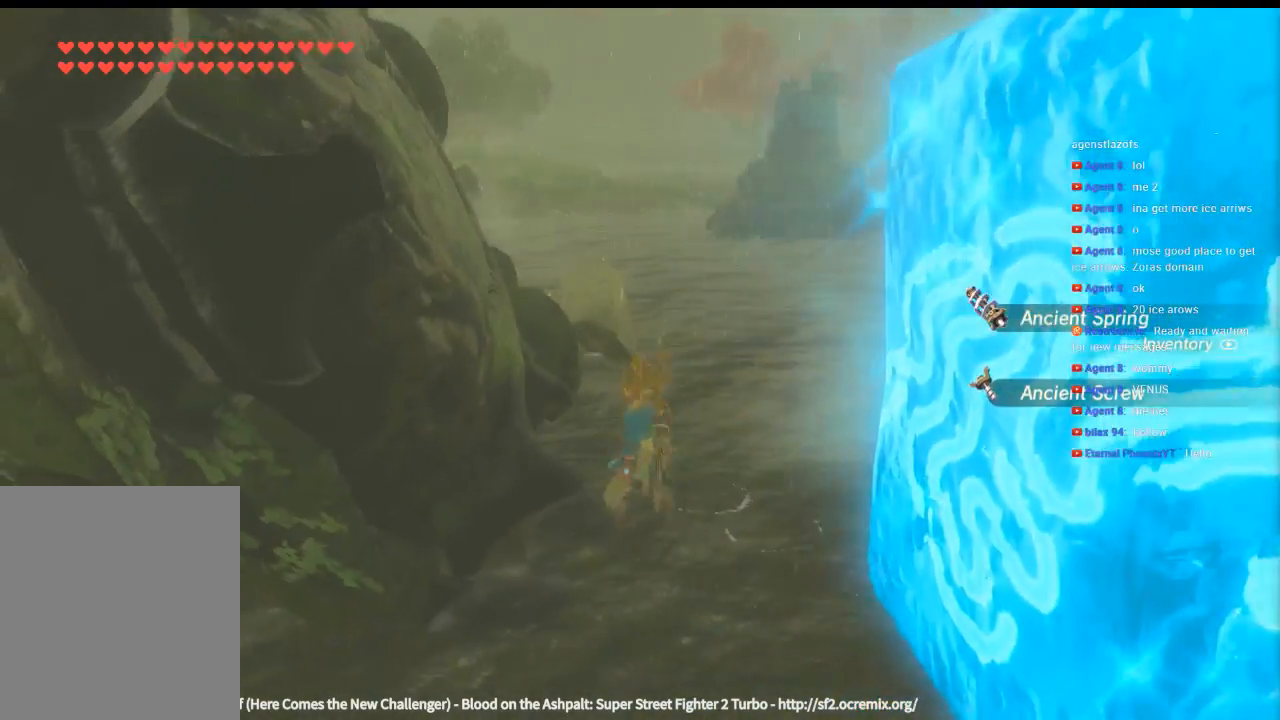
{"dt_ms": 500, "buttons": [], "left_stick": "up", "events": []}
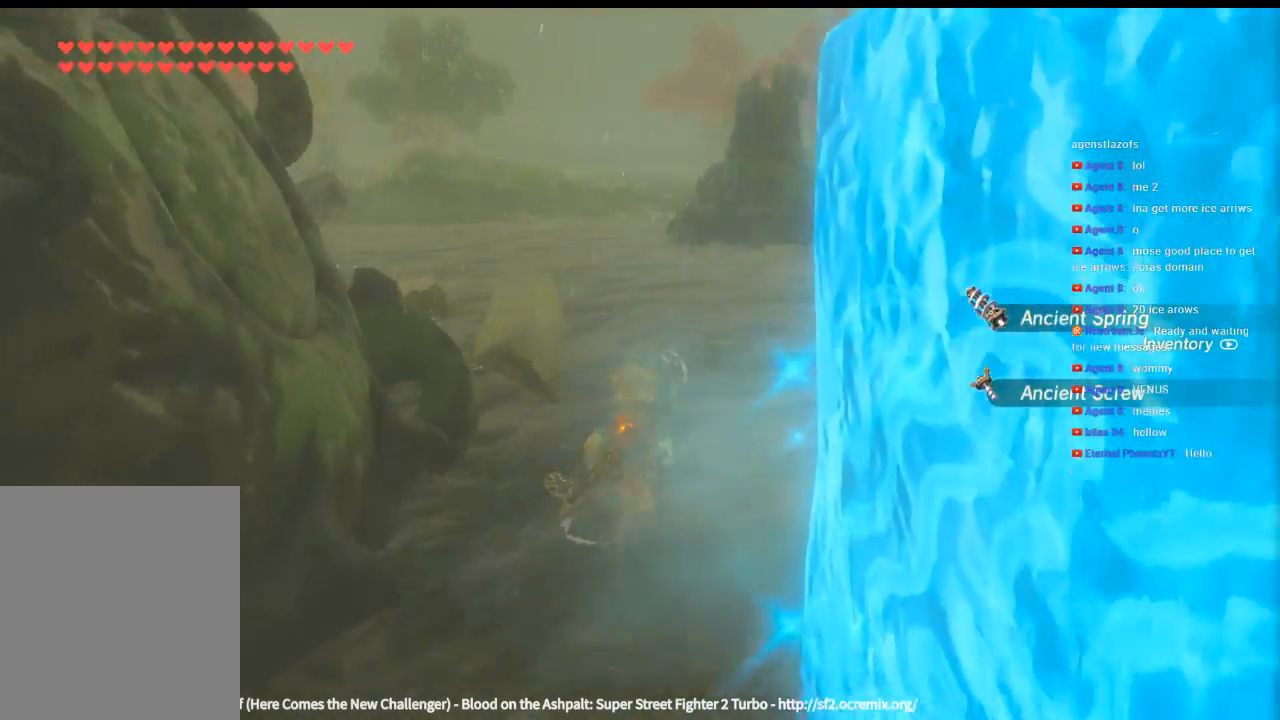
{"dt_ms": 500, "buttons": [], "left_stick": "up", "events": []}
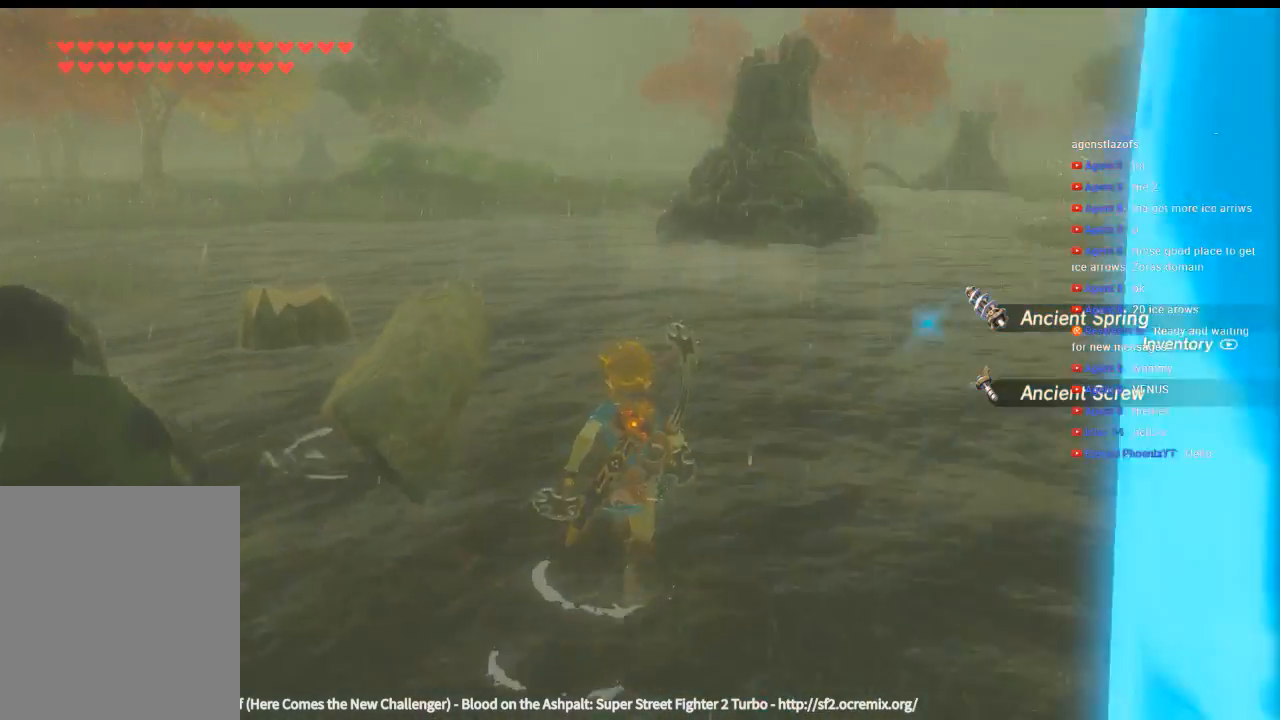
{"dt_ms": 500, "buttons": [], "left_stick": "up", "events": []}
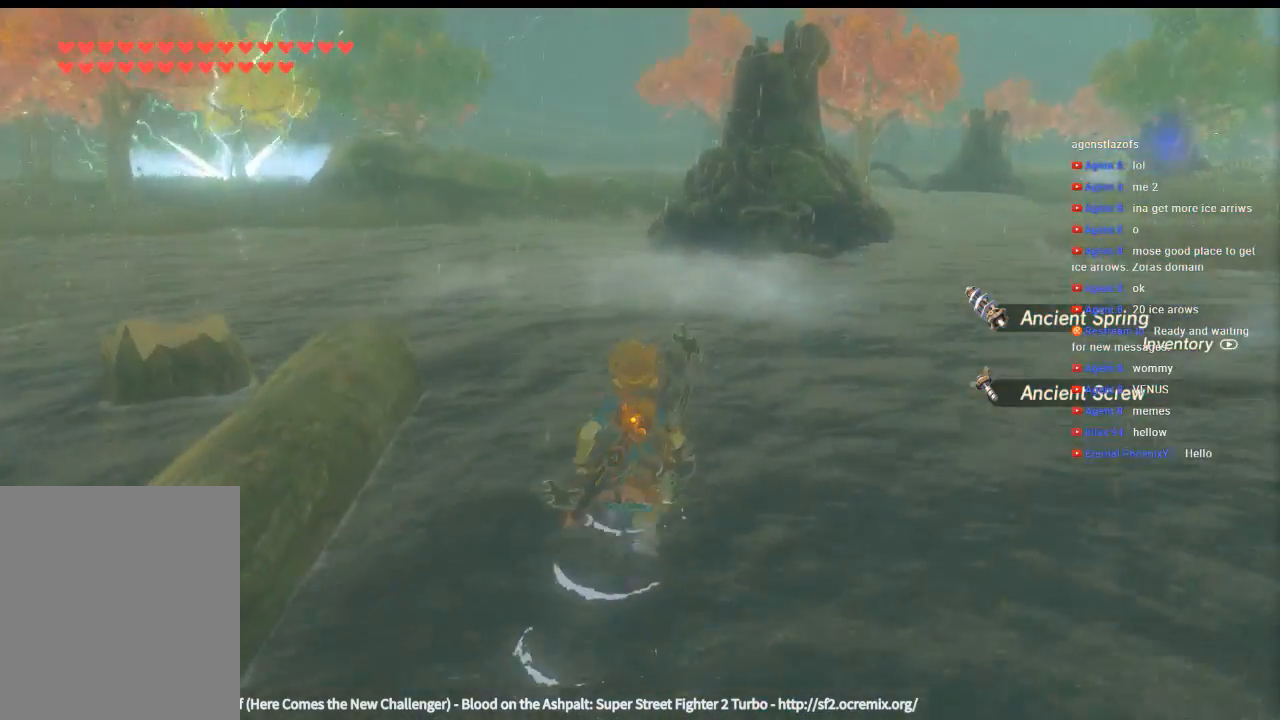
{"dt_ms": 500, "buttons": [], "left_stick": "up", "events": []}
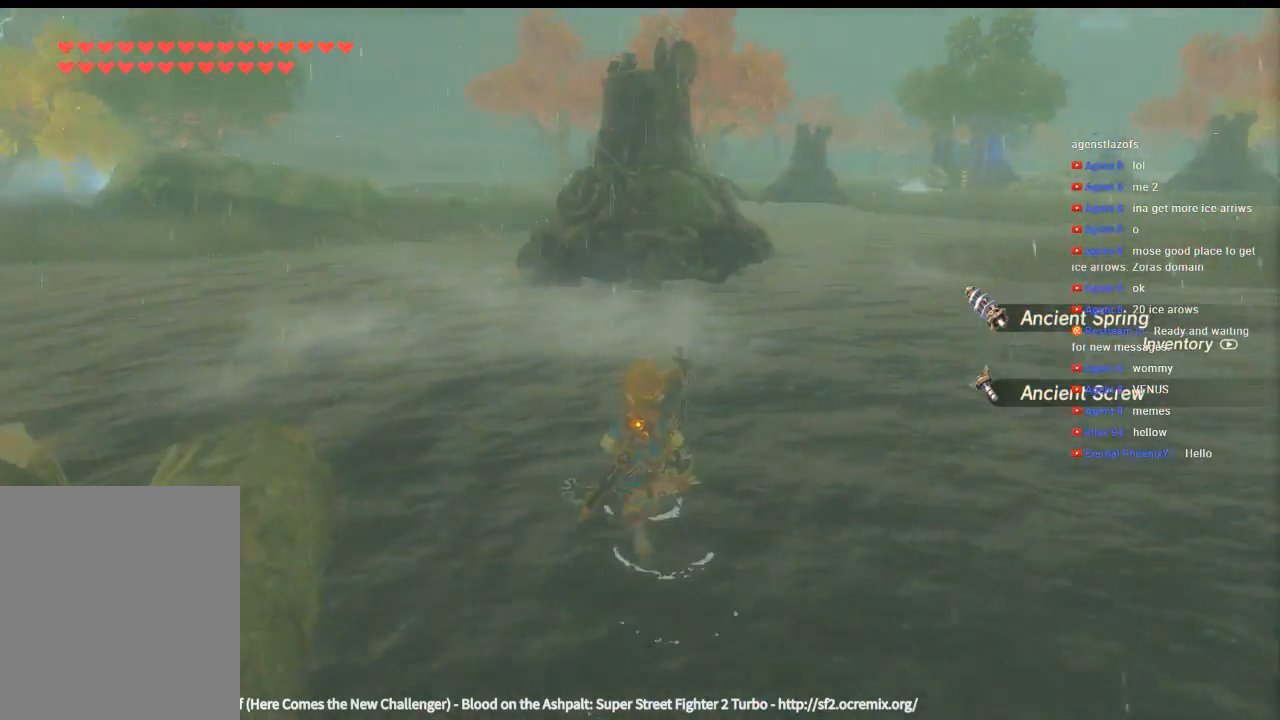
{"dt_ms": 500, "buttons": [], "left_stick": "up", "events": []}
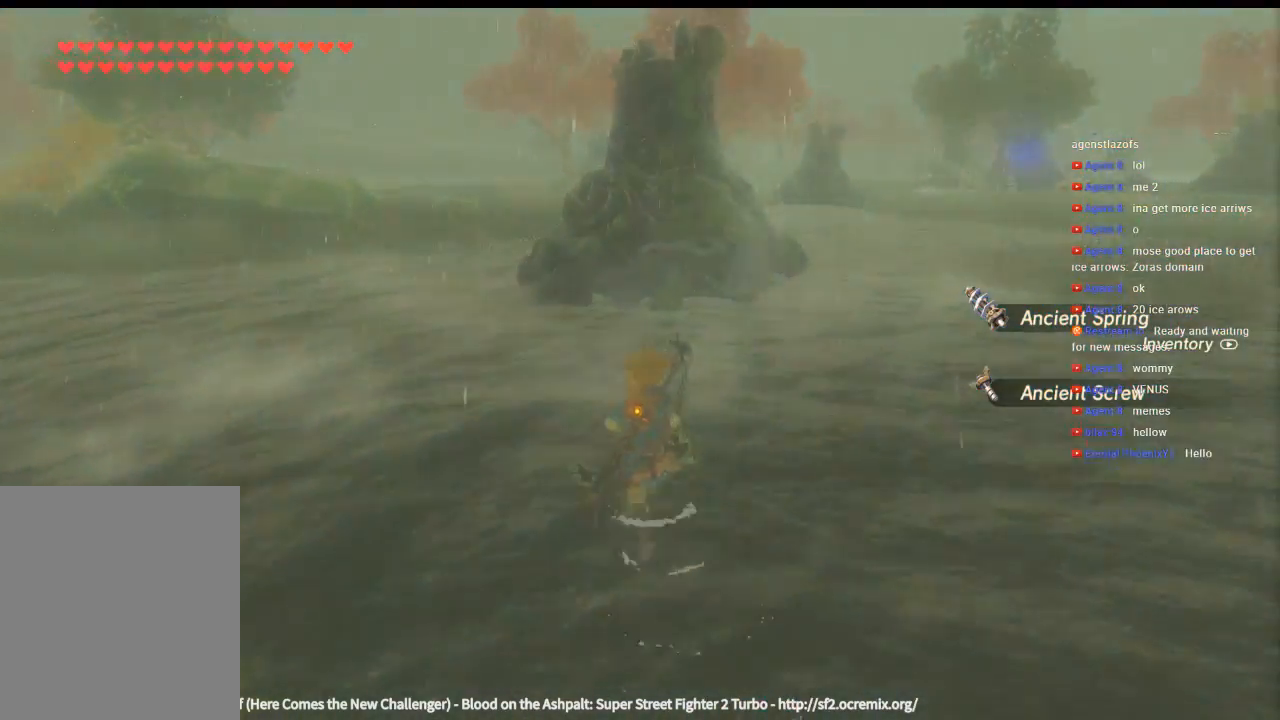
{"dt_ms": 500, "buttons": [], "left_stick": "up", "events": []}
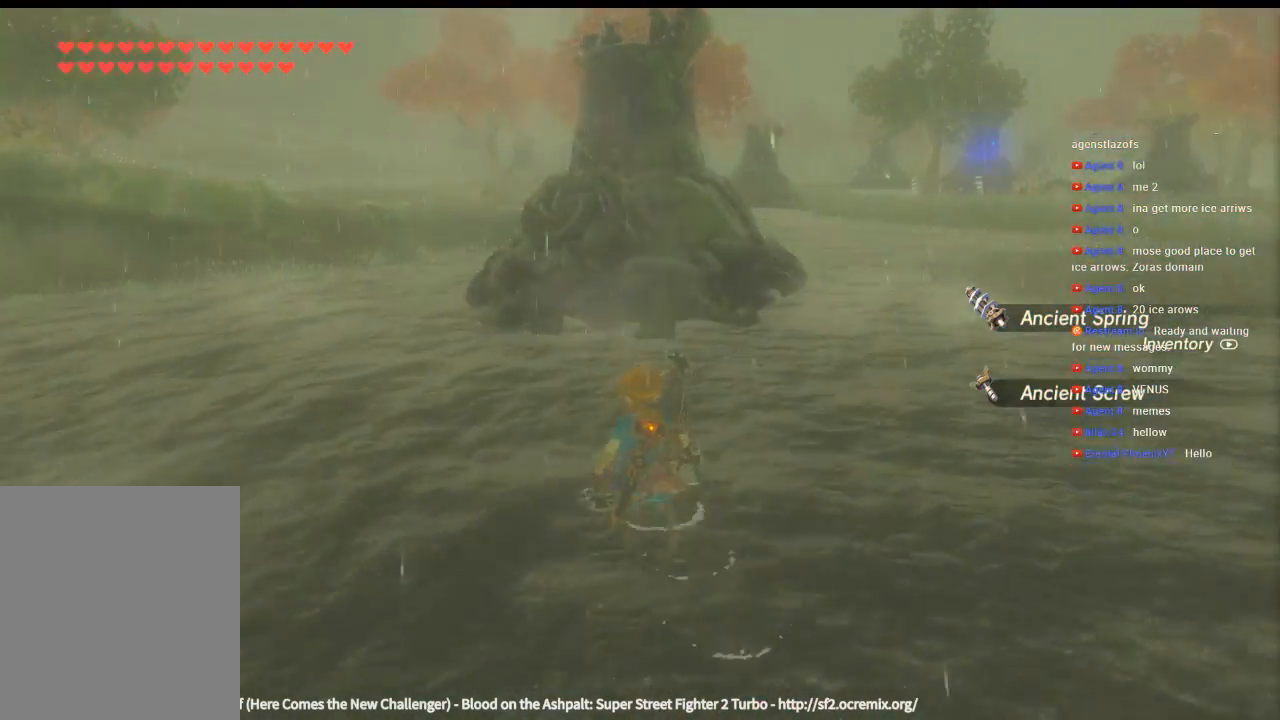
{"dt_ms": 500, "buttons": [], "left_stick": "up", "events": []}
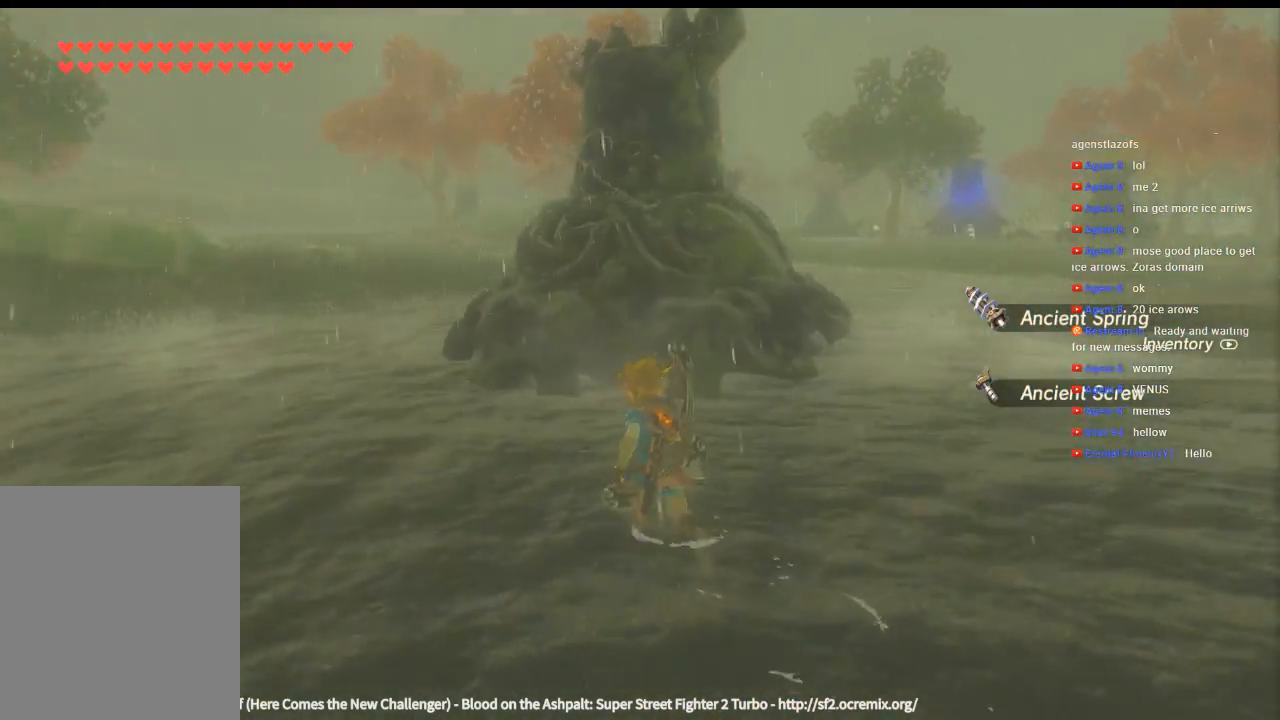
{"dt_ms": 500, "buttons": [], "left_stick": "up", "events": []}
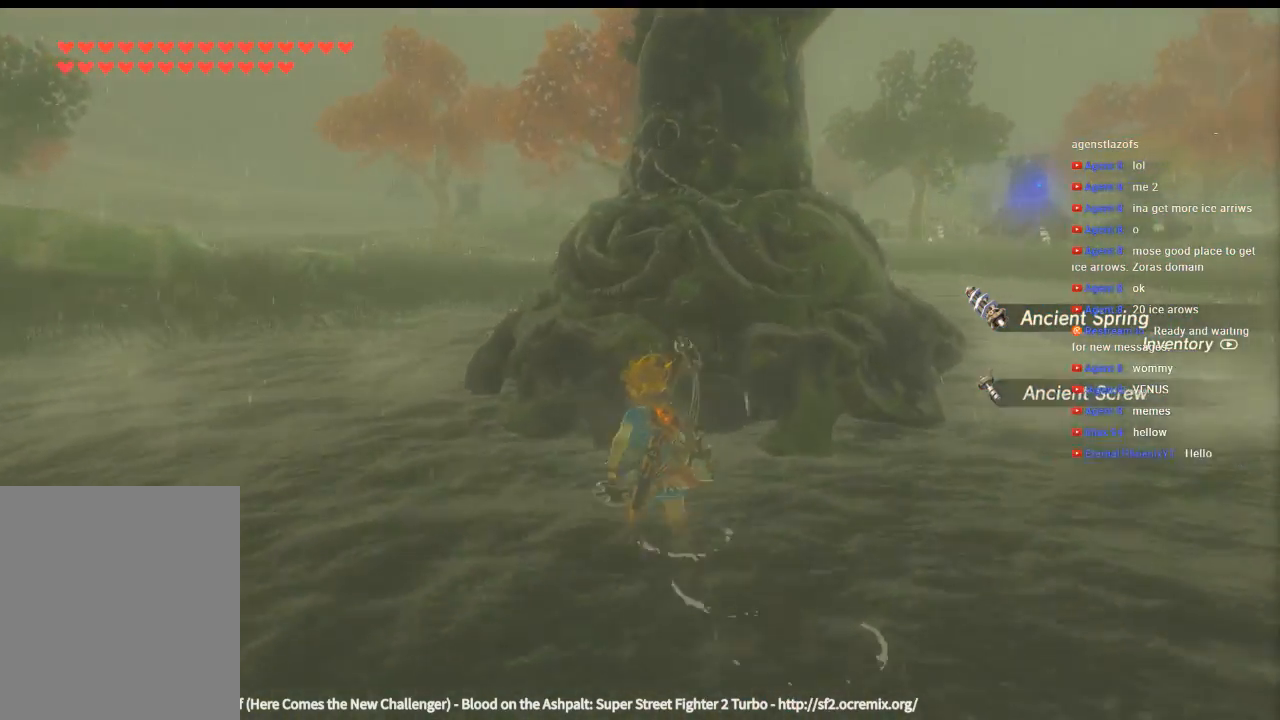
{"dt_ms": 500, "buttons": [], "left_stick": "center", "events": [[66, "B", "down"], [133, "left_stick", "center"], [200, "B", "up"], [400, "B", "down"], [500, "B", "up"]]}
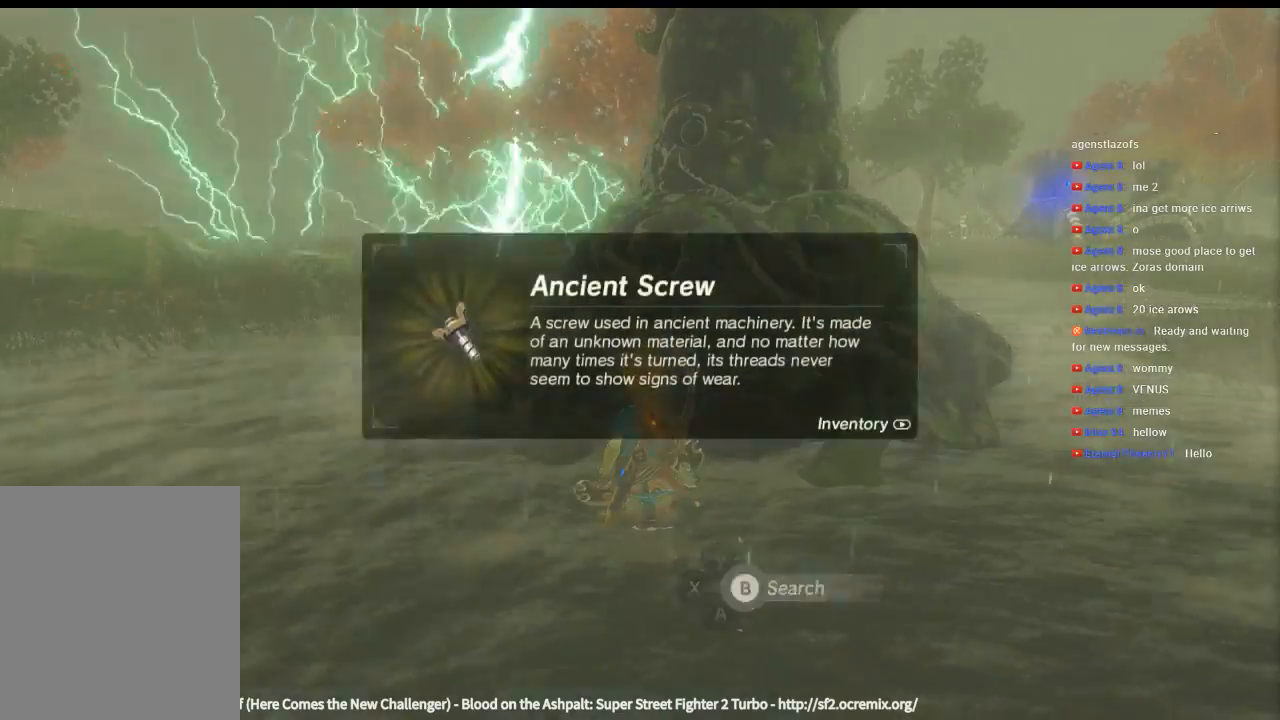
{"dt_ms": 500, "buttons": [], "left_stick": "center", "events": []}
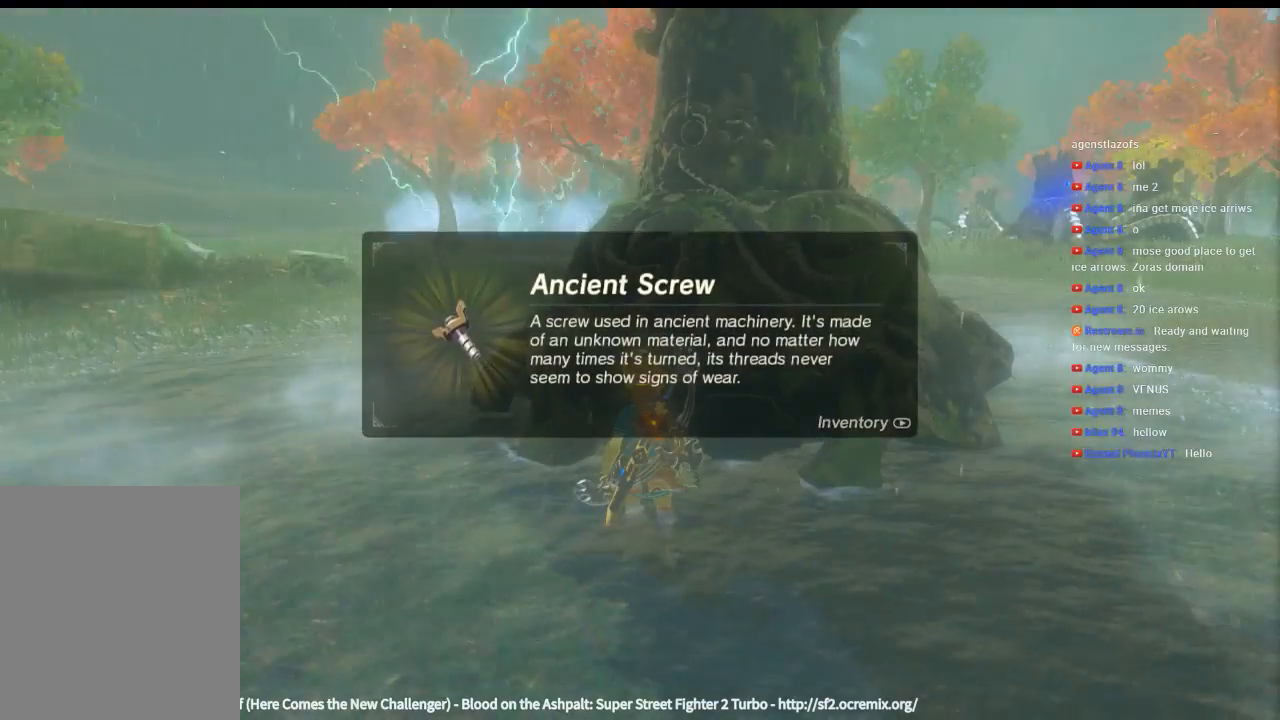
{"dt_ms": 500, "buttons": ["B"], "left_stick": "center", "events": [[33, "B", "down"], [166, "B", "up"], [500, "B", "down"]]}
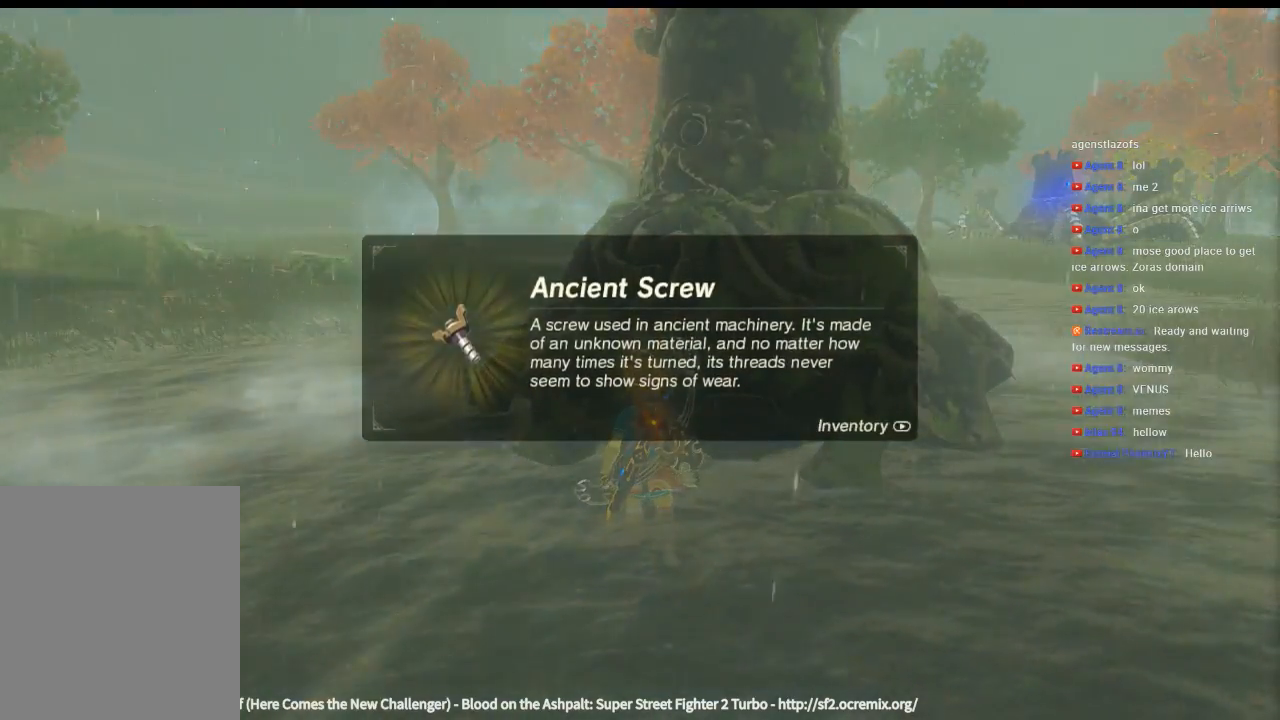
{"dt_ms": 500, "buttons": [], "left_stick": "center", "events": [[100, "B", "up"]]}
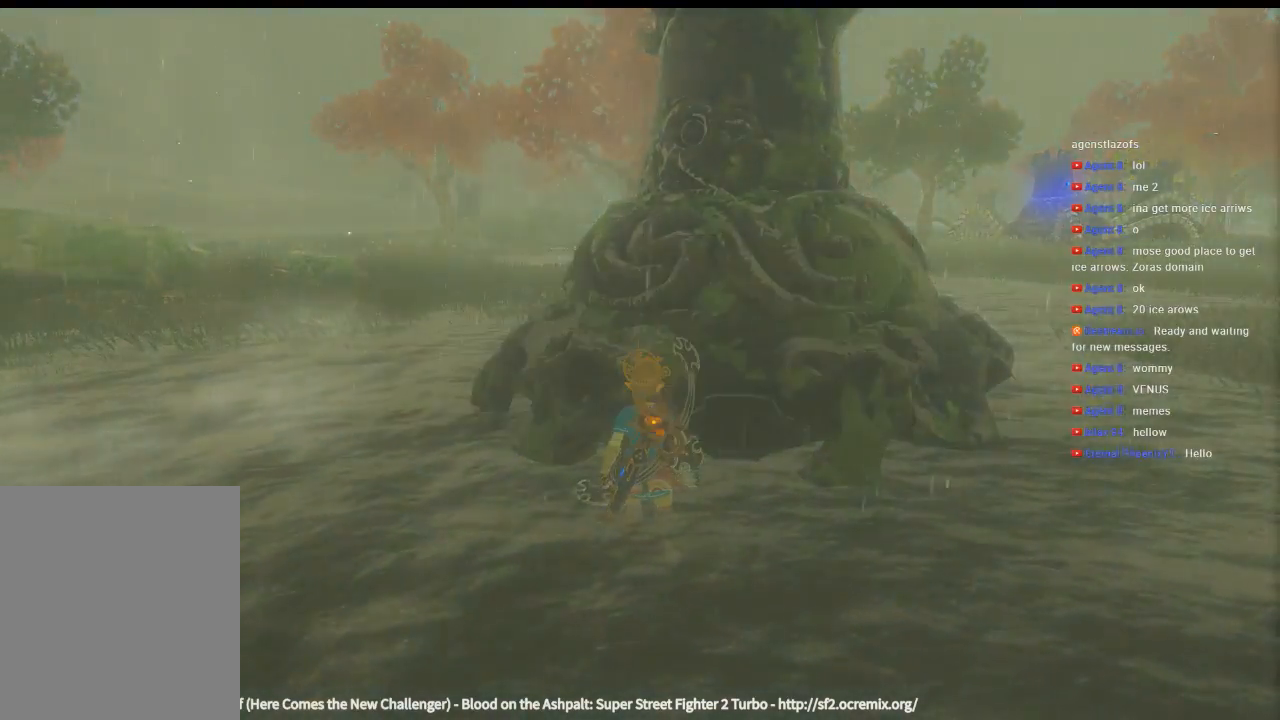
{"dt_ms": 1000, "buttons": [], "left_stick": "down-left"}
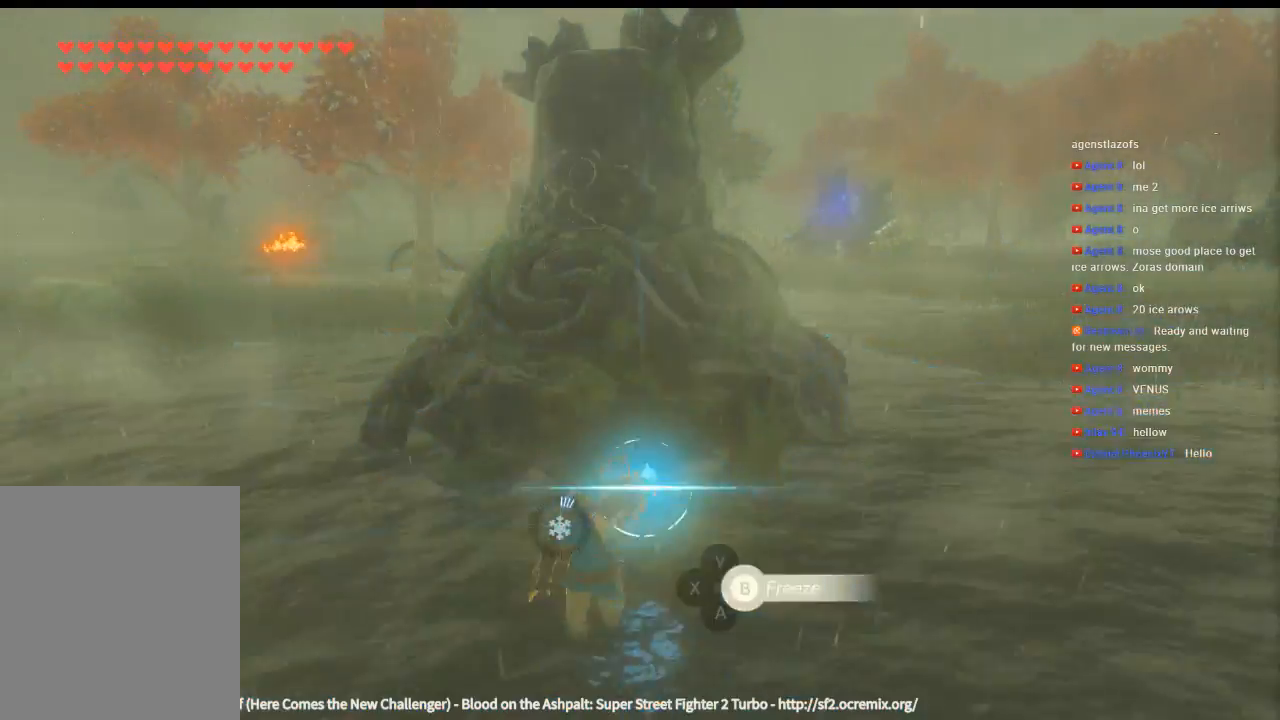
{"dt_ms": 500, "buttons": [], "left_stick": "up-left", "events": [[133, "left_stick", "left"], [433, "left_stick", "up-left"]]}